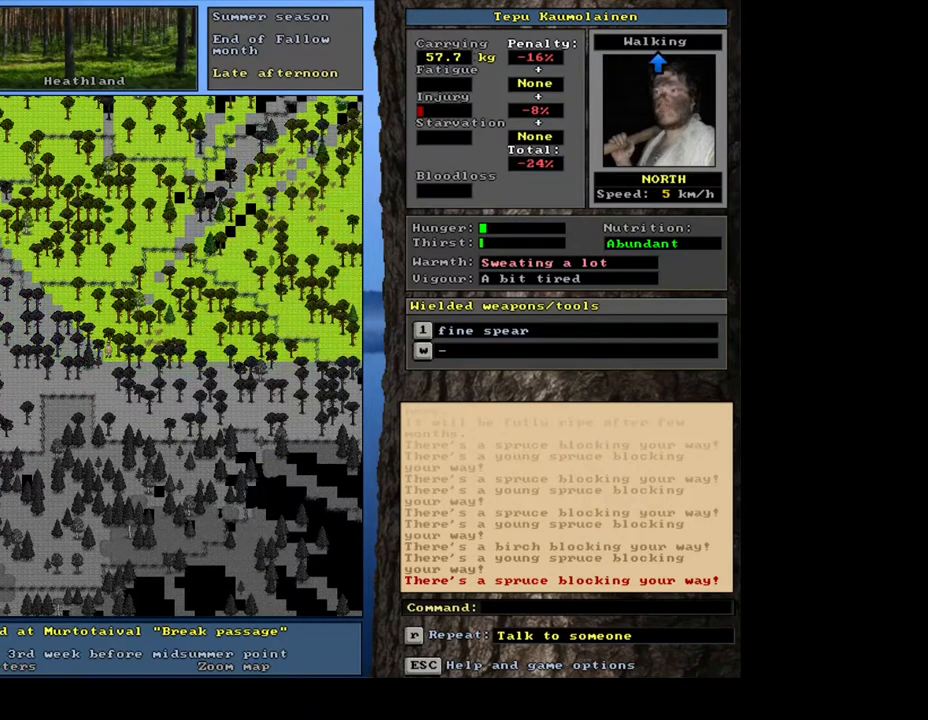
Gameplay with keyboard and mouse; each line is a JSON object with the keys and mouse buttons held at the frame after it. "events" lists presses ("down") and releases ("up") of ".", "/", "0", "1", "2", "3", "4", "5", "6", "7", "8", "9", "a", "alt_l", "alt_r", "b", "backslash", "backspace", "c", "caps_lock", "comma", "ctrl_l", "ctrl_r", "d", "down", "e", "equals", "escape", "f", "f1", "f10", "f11", "f12", "f2", "f3", "f4", "f5", "f6", "f7", "f8", "f9", "g", "h", "i", "j", "k", "l", "lbracket", "left", "m", "minus", "n", "num0", "num1", "num2", "num3", "num4", "num5", "num6", "num7", "num8", "num9", "o", "p", "q", "quote", "r", "rbracket", "return", "right", "s", "semicolon", "shift_l", "shift_r", "space", "super", "t", "tab", "tilde", "u", "up", "v", "w", "x", "y", "z", "mouse_left", "mouse_wheel", "mouse_right", "mouse_mb4" and "mouse_mb5" between this image and that frame as [ms after this image, input, new state], when the widget could be followed in between. "mouse_left", "mouse_wheel", "mouse_right", "mouse_mb4", "mouse_mb5" = the "left", "wheel", "right", "mb4", "mb5" buttons of the "mouse" list. No other keys are recorded. "wheel" means that the mouse wheel is clicked or scrolled. Mouse movement is not recorded. Not read: other_keys.
{"keys": ["ctrl_l"], "mouse": [], "events": [[100, "num8", "down"], [233, "num7", "down"], [233, "num8", "up"], [333, "num7", "up"], [367, "num8", "down"], [433, "num8", "up"]]}
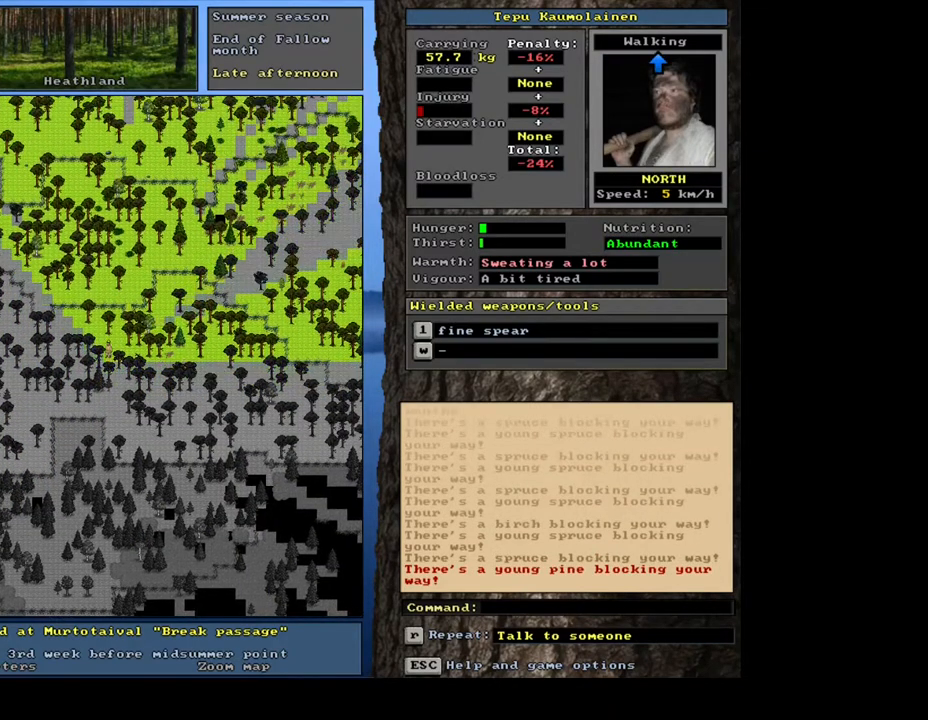
{"keys": ["ctrl_l", "num8", "num9"], "mouse": [], "events": [[17, "num8", "down"], [83, "num8", "up"], [217, "num9", "down"], [350, "num8", "down"], [383, "num9", "up"], [400, "num8", "up"], [500, "num8", "down"], [500, "num9", "down"]]}
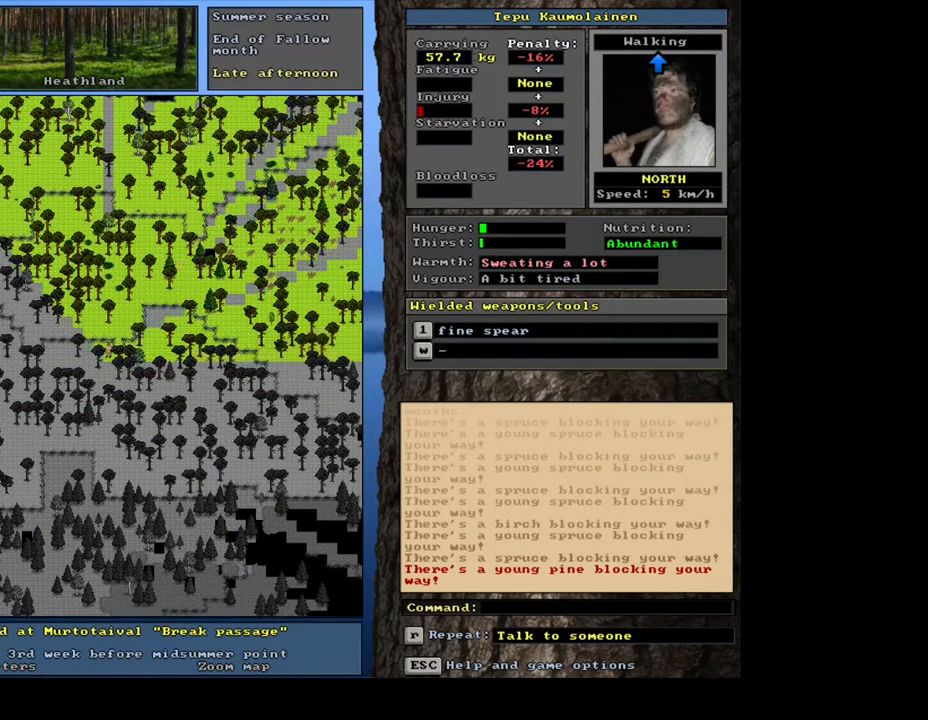
{"keys": ["ctrl_l"], "mouse": [], "events": [[33, "num8", "up"], [50, "num9", "up"], [167, "num8", "down"], [167, "num9", "down"], [200, "num8", "up"], [200, "num9", "up"], [300, "num9", "down"], [483, "num9", "up"]]}
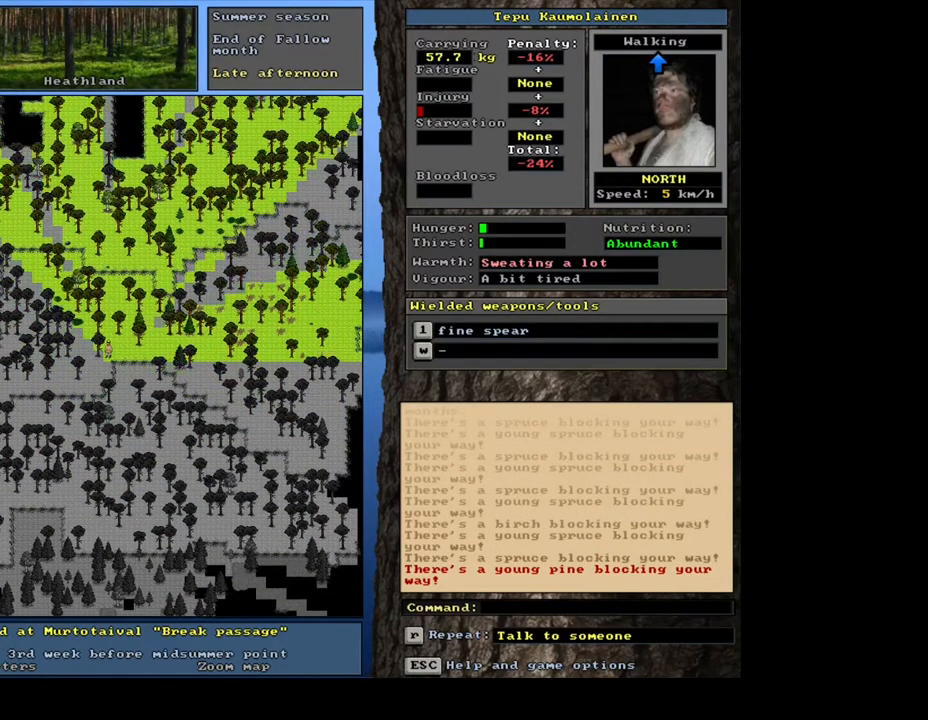
{"keys": ["ctrl_l", "num8"], "mouse": [], "events": [[50, "num9", "down"], [83, "num8", "down"], [133, "num9", "up"], [150, "num8", "up"], [317, "num8", "down"], [350, "num9", "down"], [400, "num9", "up"], [433, "num8", "up"], [483, "num8", "down"]]}
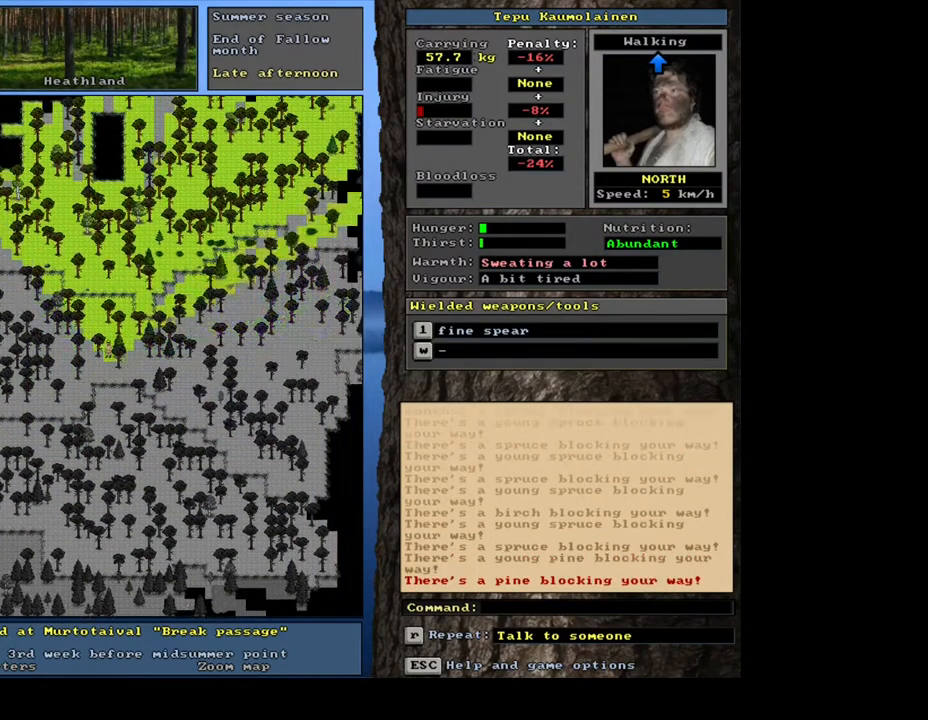
{"keys": ["ctrl_l", "num7"], "mouse": [], "events": [[183, "num7", "down"], [183, "num8", "up"], [317, "num7", "up"], [450, "num7", "down"]]}
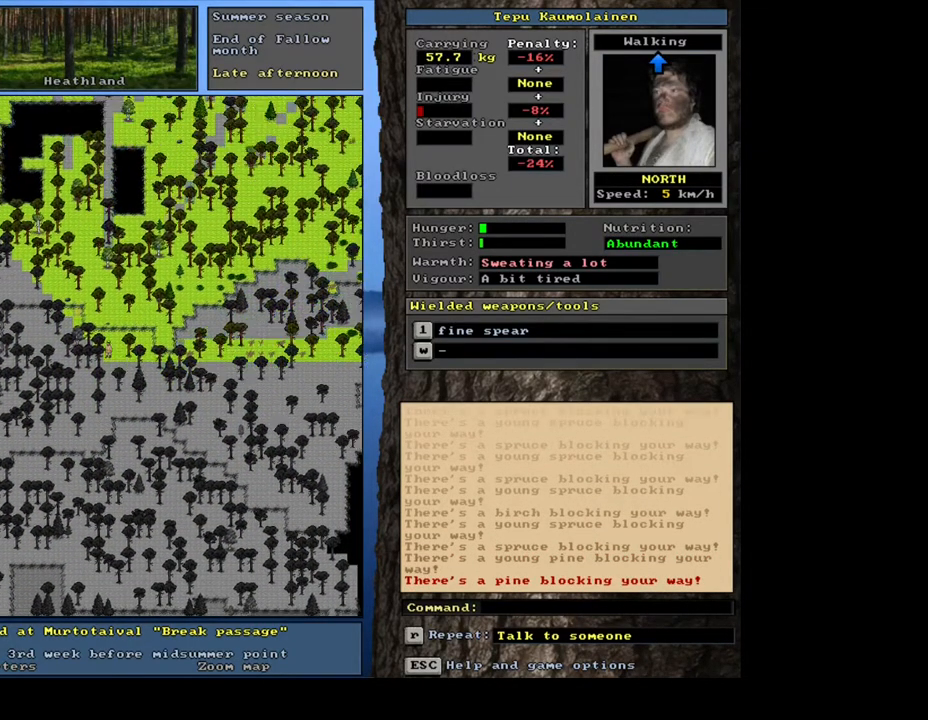
{"keys": ["ctrl_l", "num7", "num8"], "mouse": [], "events": [[17, "num7", "up"], [100, "num8", "down"], [100, "num9", "down"], [183, "num9", "up"], [217, "num8", "up"], [283, "num8", "down"], [383, "num8", "up"], [433, "num8", "down"], [500, "num7", "down"]]}
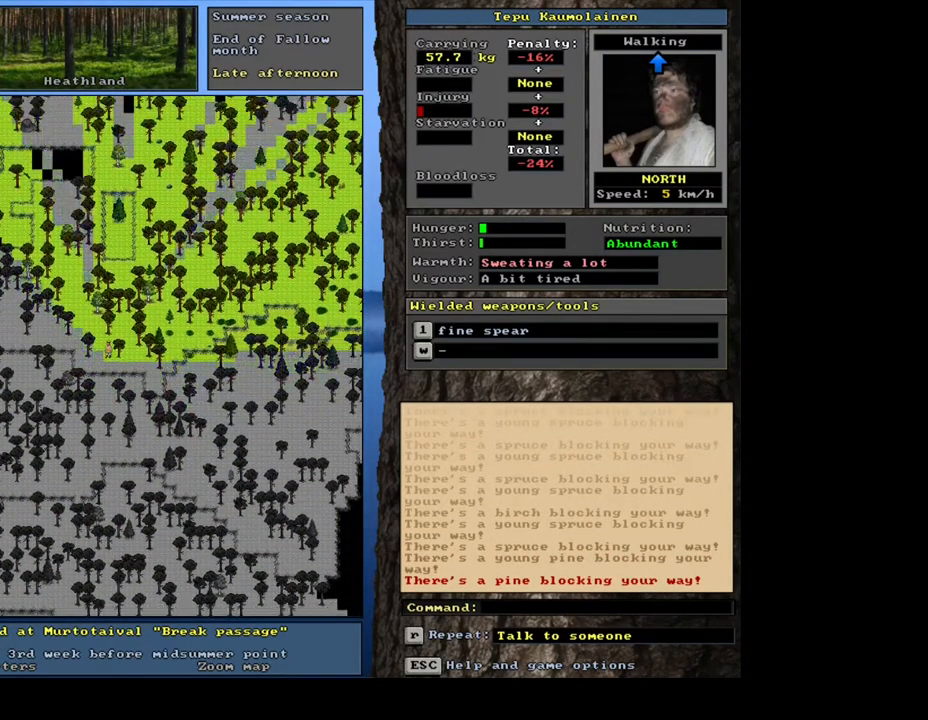
{"keys": ["ctrl_l", "num8"], "mouse": [], "events": [[50, "num8", "up"], [167, "num7", "up"], [250, "num8", "down"], [383, "num8", "up"], [417, "num8", "down"]]}
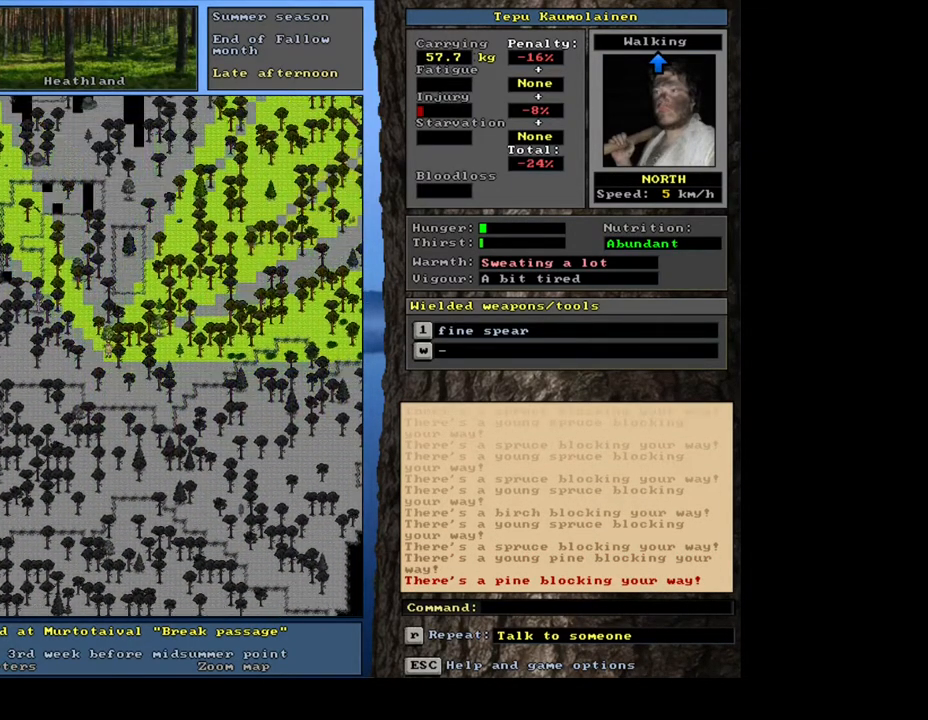
{"keys": ["ctrl_l", "num8"], "mouse": [], "events": [[50, "num8", "up"], [133, "num7", "down"], [267, "num7", "up"], [317, "num8", "down"], [417, "num8", "up"], [500, "num8", "down"]]}
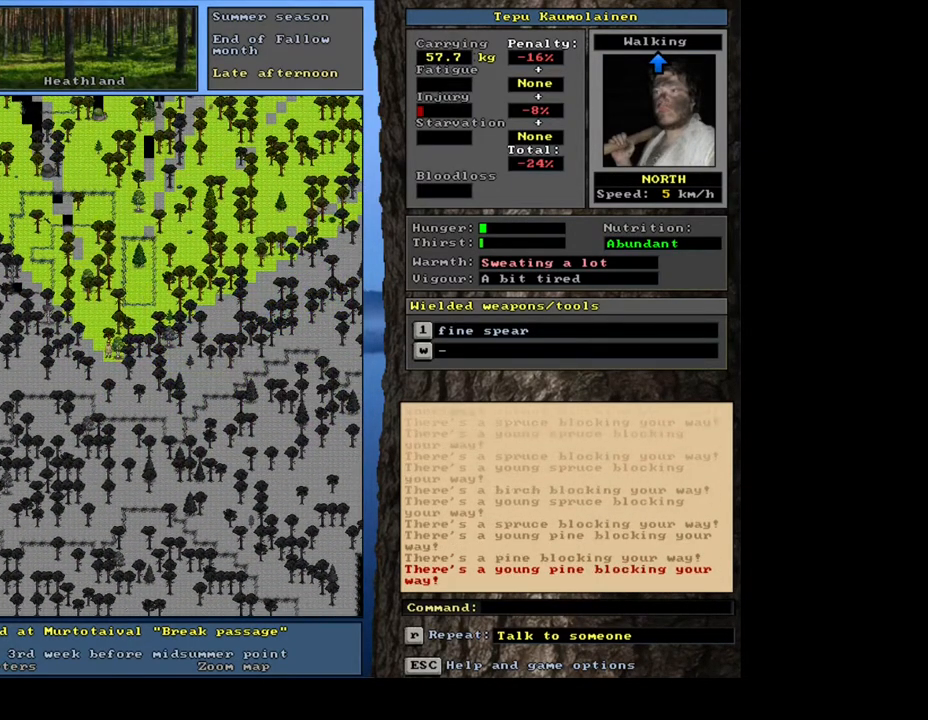
{"keys": ["ctrl_l"], "mouse": [], "events": [[83, "num8", "up"], [183, "num8", "down"], [267, "num8", "up"], [333, "num7", "down"], [450, "num7", "up"]]}
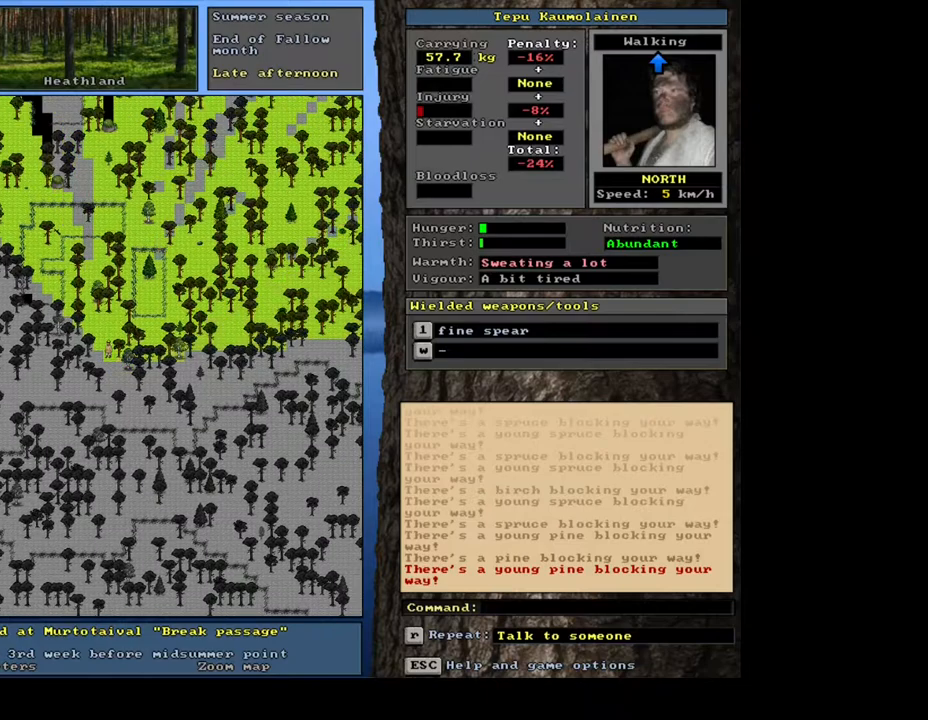
{"keys": ["ctrl_l", "num9"], "mouse": [], "events": [[83, "num9", "down"], [167, "num9", "up"], [267, "num8", "down"], [383, "num8", "up"], [450, "num8", "down"], [450, "num9", "down"], [483, "num8", "up"]]}
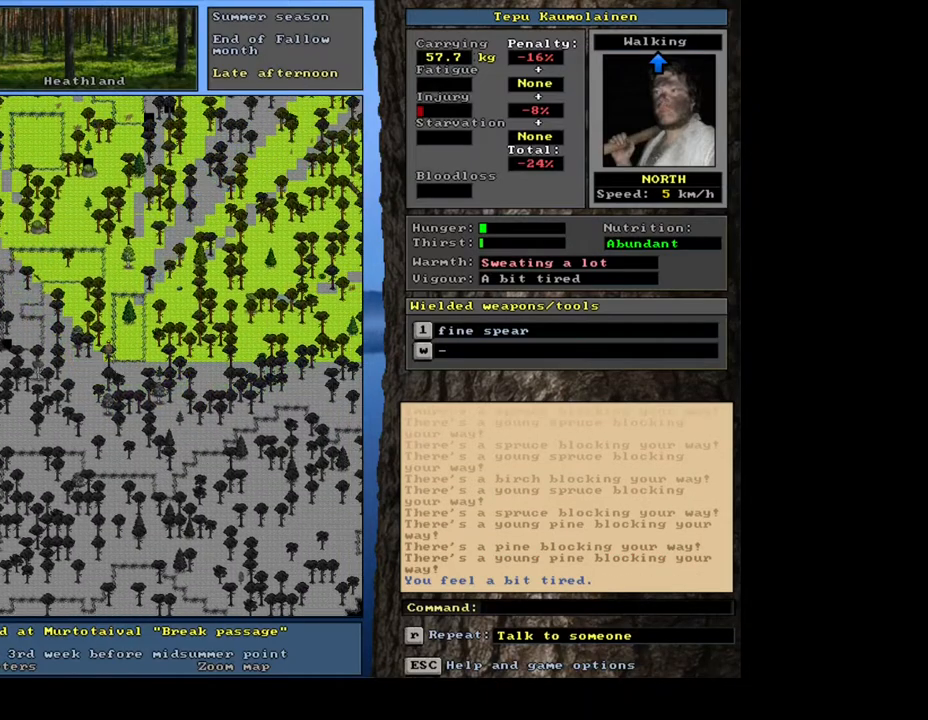
{"keys": ["ctrl_l", "num7", "num8"], "mouse": [], "events": [[117, "num8", "down"], [183, "num8", "up"], [183, "num9", "up"], [250, "num8", "down"], [267, "num9", "down"], [317, "num9", "up"], [333, "num8", "up"], [450, "num8", "down"], [483, "num7", "down"]]}
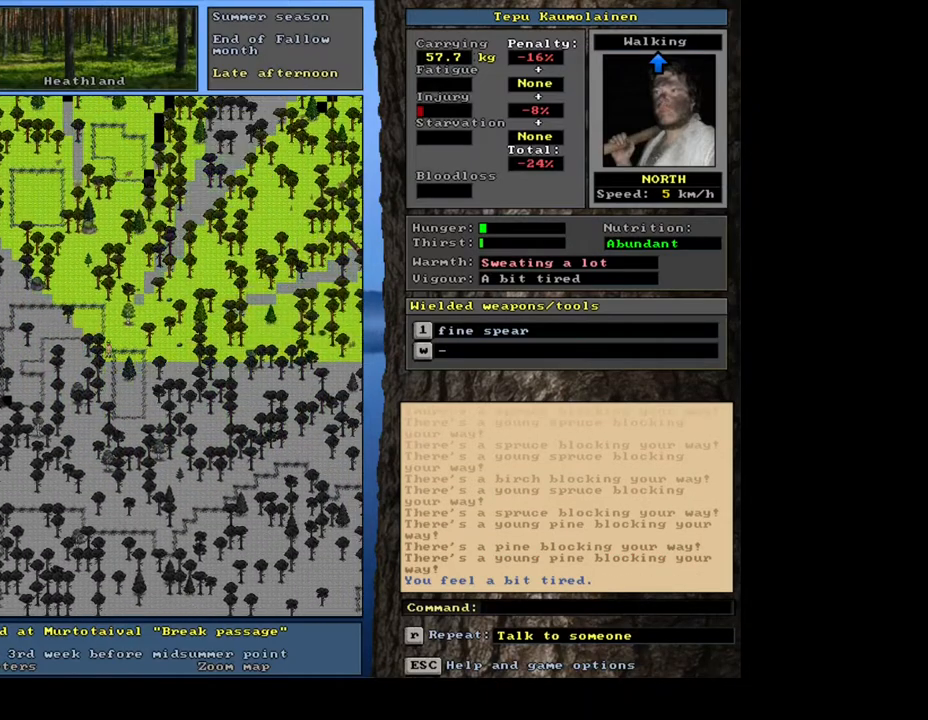
{"keys": ["ctrl_l", "num8"], "mouse": [], "events": [[83, "num7", "up"], [83, "num8", "up"], [200, "num8", "down"], [283, "num8", "up"], [383, "num8", "down"]]}
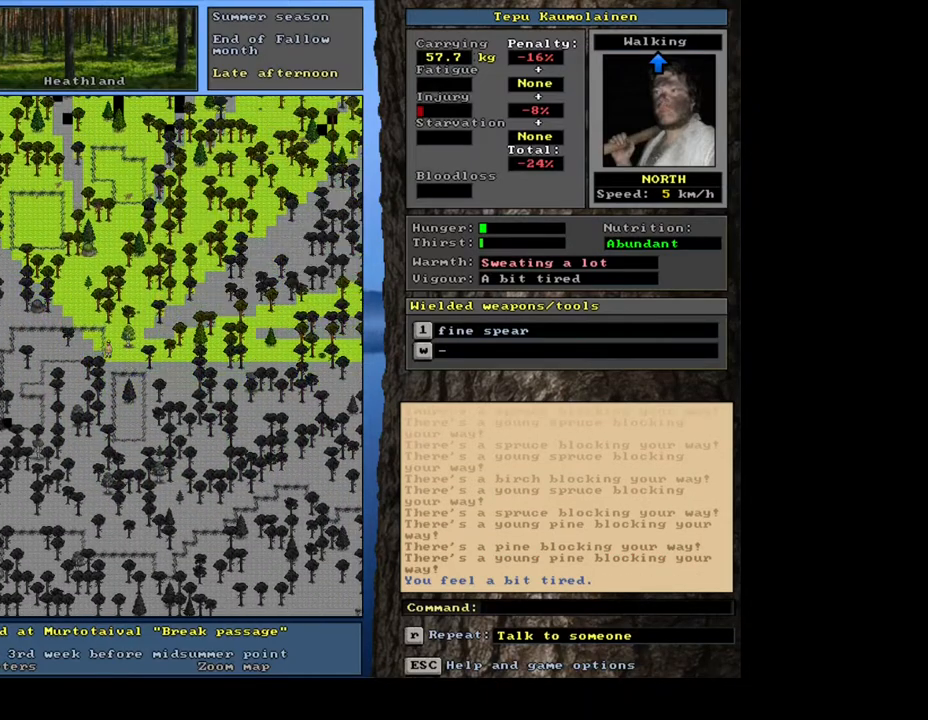
{"keys": ["ctrl_l"], "mouse": [], "events": [[17, "num8", "up"], [100, "num8", "down"], [167, "num7", "down"], [200, "num8", "up"], [283, "num7", "up"], [350, "num8", "down"], [450, "num8", "up"]]}
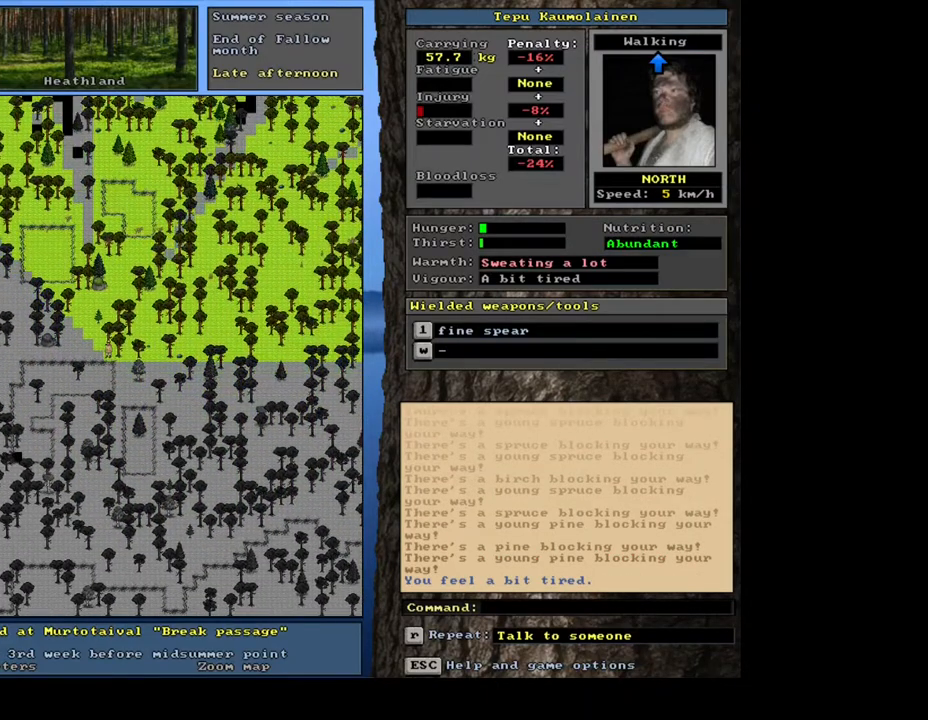
{"keys": ["ctrl_l", "num8"], "mouse": [], "events": [[83, "num8", "down"], [167, "num8", "up"], [300, "num7", "down"], [367, "num7", "up"], [483, "num8", "down"]]}
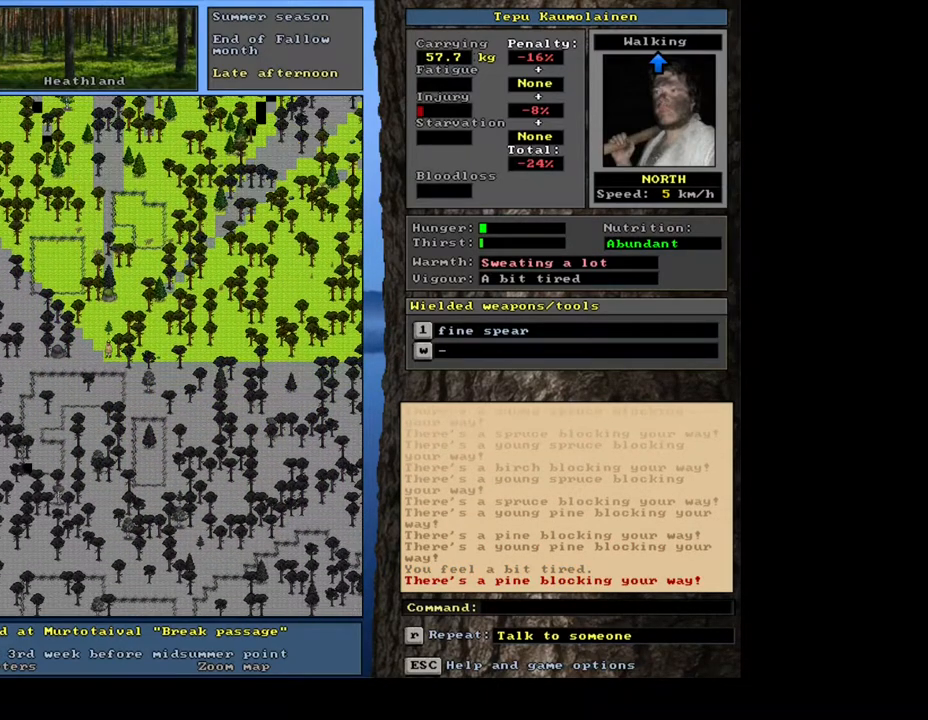
{"keys": ["ctrl_l", "num8"], "mouse": [], "events": [[50, "num9", "down"], [67, "num8", "up"], [83, "num9", "up"], [100, "num9", "down"], [233, "num9", "up"], [317, "num8", "down"], [417, "num8", "up"], [467, "num8", "down"]]}
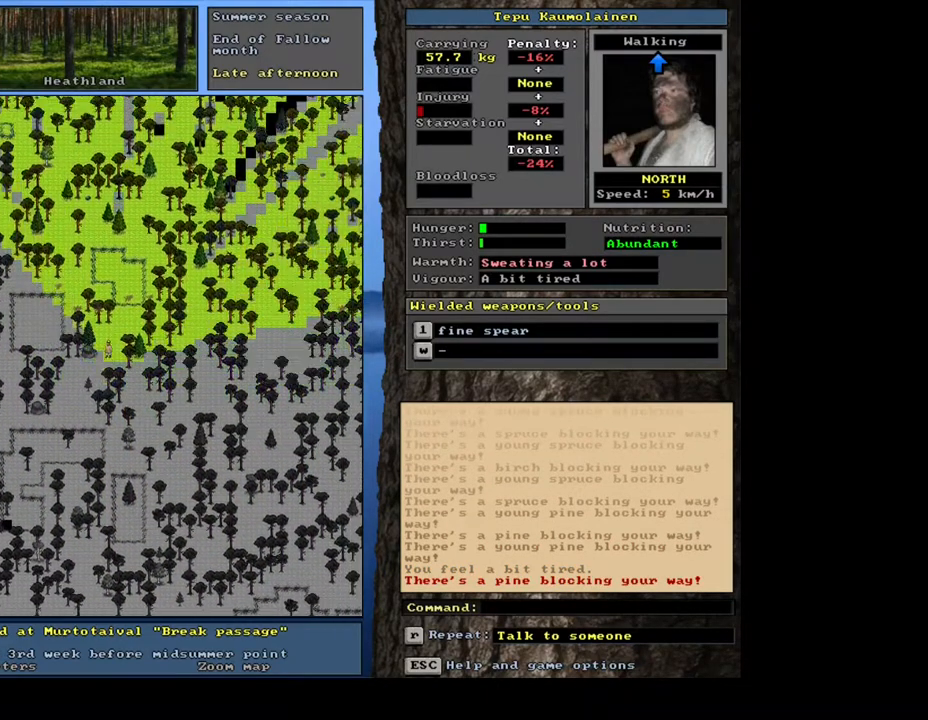
{"keys": ["ctrl_l"], "mouse": [], "events": [[83, "num8", "up"], [167, "num8", "down"], [183, "num9", "down"], [217, "num8", "up"], [250, "num9", "up"], [350, "num8", "down"], [433, "num8", "up"]]}
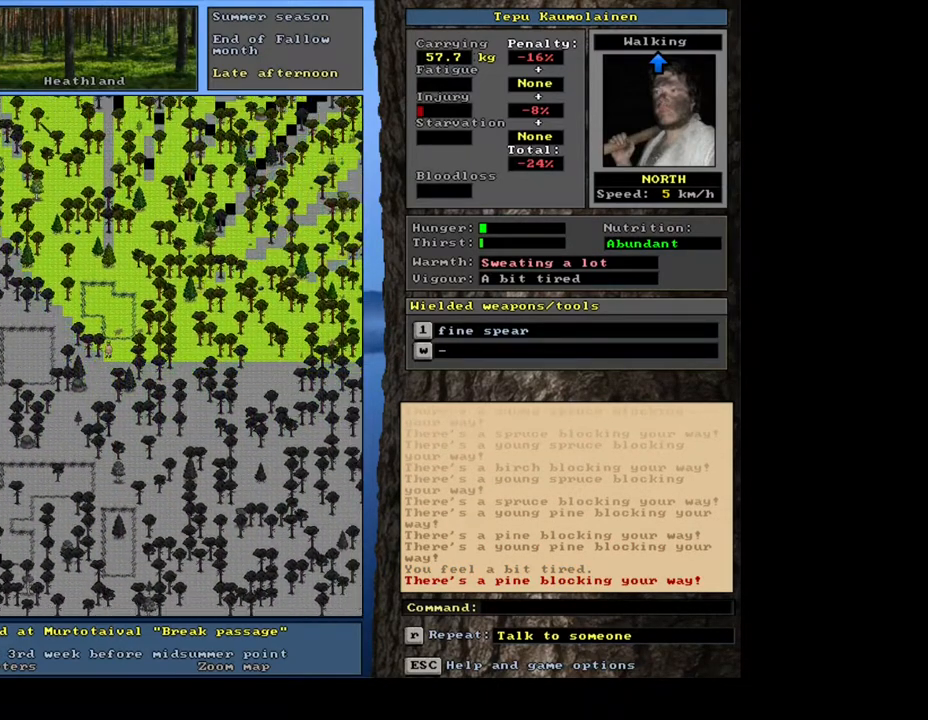
{"keys": ["ctrl_l", "num8"], "mouse": [], "events": [[33, "num8", "down"], [117, "num8", "up"], [233, "num8", "down"], [233, "num9", "down"], [317, "num8", "up"], [333, "num9", "up"], [433, "num8", "down"]]}
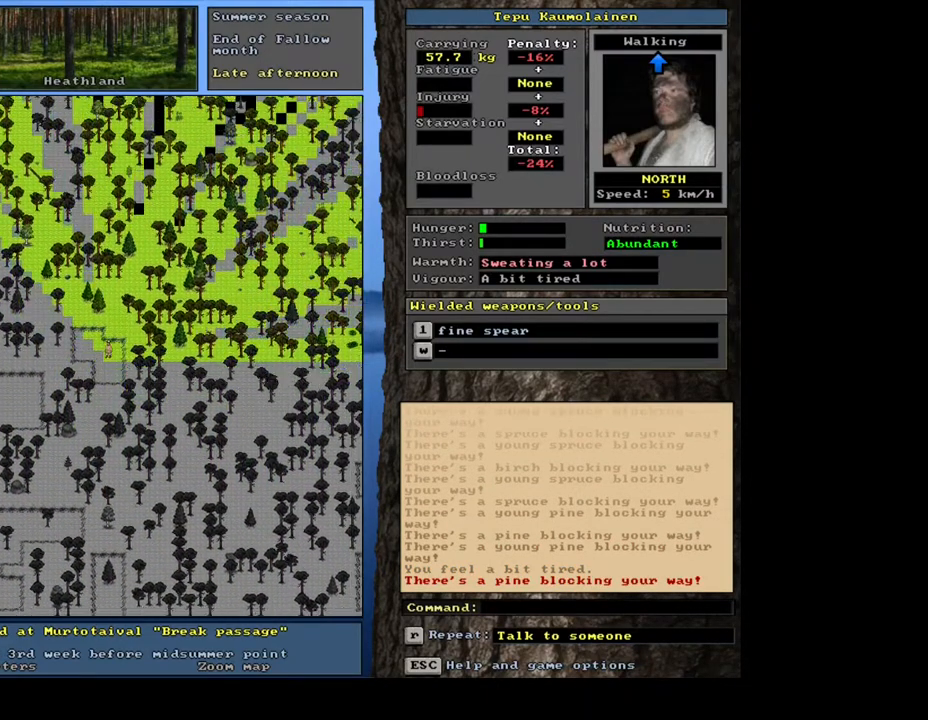
{"keys": ["ctrl_l"], "mouse": [], "events": [[33, "num8", "up"], [117, "num8", "down"], [250, "num8", "up"], [333, "num8", "down"], [450, "num8", "up"]]}
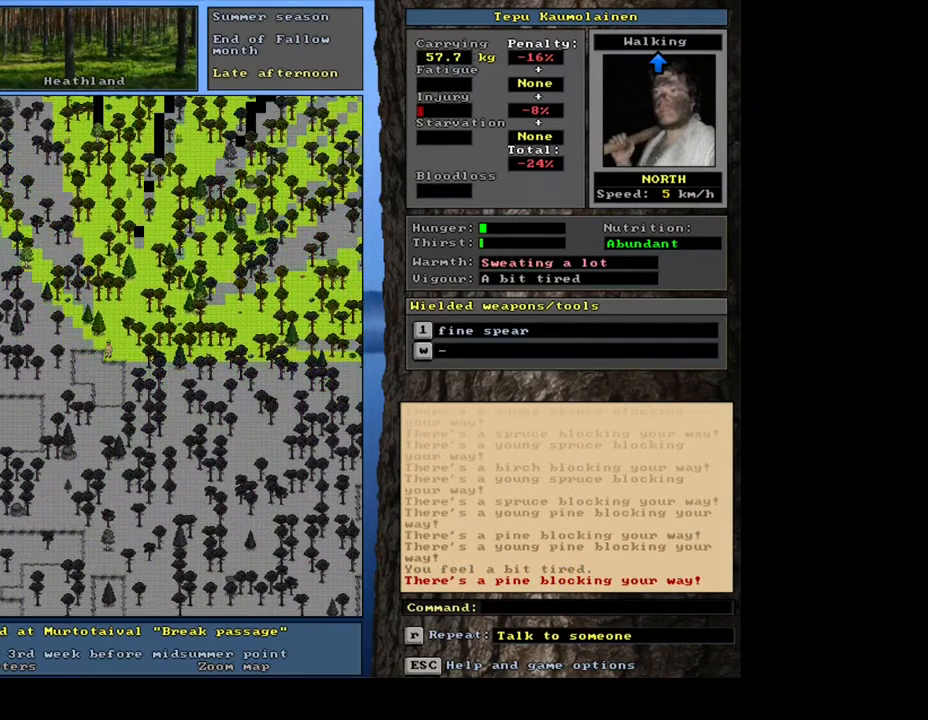
{"keys": ["ctrl_l", "num8"], "mouse": [], "events": [[17, "num8", "down"], [17, "num9", "down"], [100, "num9", "up"], [117, "num8", "up"], [183, "num8", "down"], [183, "num9", "down"], [267, "num8", "up"], [267, "num9", "up"], [333, "num8", "down"], [350, "num9", "down"], [383, "num9", "up"], [417, "num8", "up"], [500, "num8", "down"]]}
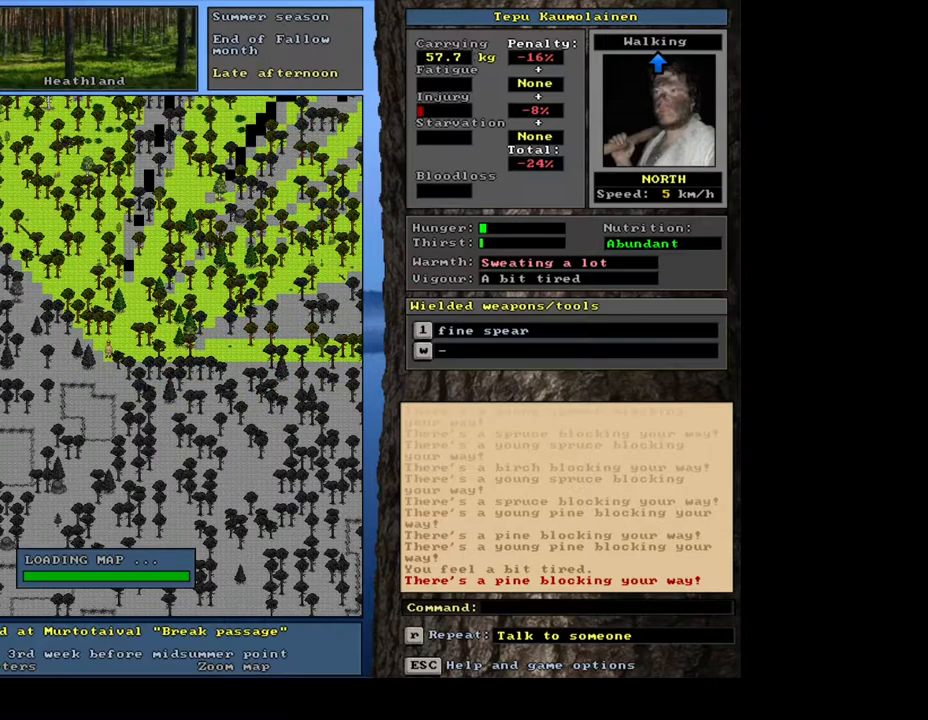
{"keys": ["ctrl_l", "num8"], "mouse": [], "events": [[17, "num9", "down"], [33, "num9", "up"], [67, "num8", "up"], [133, "num8", "down"], [150, "num9", "down"], [183, "num9", "up"], [217, "num8", "up"], [283, "num8", "down"], [317, "num9", "down"], [333, "num9", "up"], [367, "num8", "up"], [450, "num8", "down"], [467, "num9", "down"], [483, "num9", "up"]]}
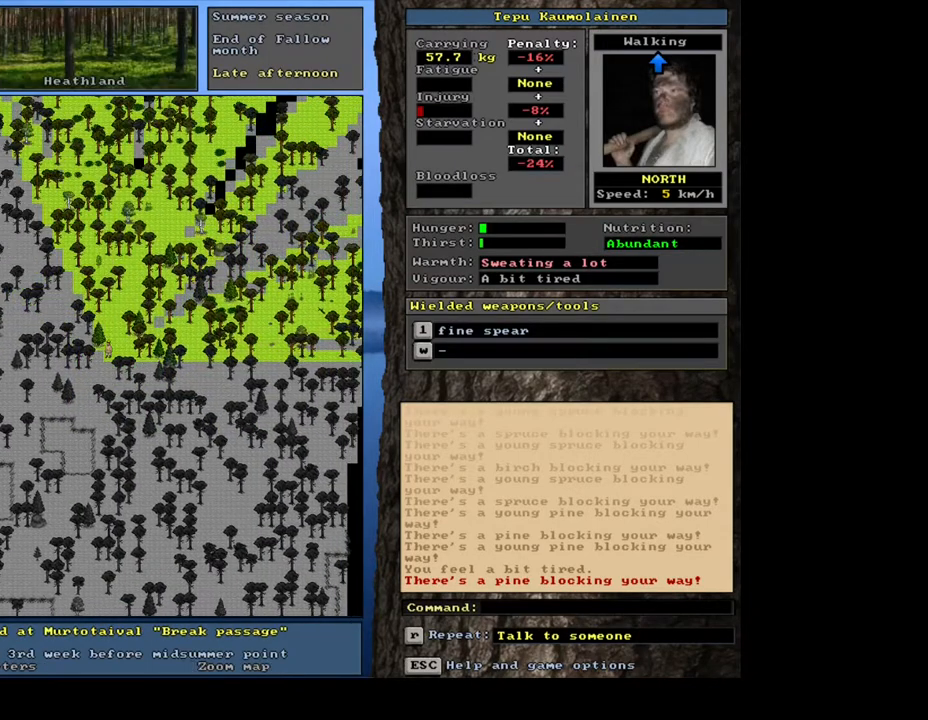
{"keys": ["ctrl_l"], "mouse": [], "events": [[17, "num8", "up"], [67, "num8", "down"], [100, "num9", "down"], [150, "num9", "up"], [167, "num8", "up"], [217, "num8", "down"], [300, "num8", "up"], [367, "num8", "down"], [433, "num8", "up"]]}
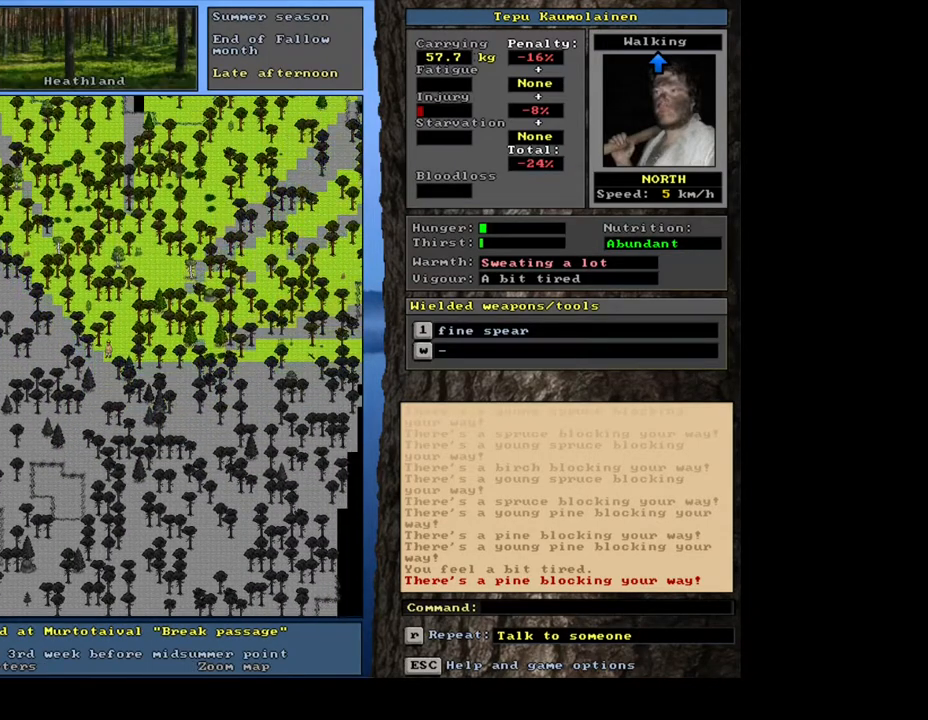
{"keys": ["ctrl_l", "num8", "num9"], "mouse": [], "events": [[17, "num8", "down"], [83, "num8", "up"], [167, "num8", "down"], [183, "num9", "down"], [217, "num9", "up"], [233, "num8", "up"], [317, "num8", "down"], [333, "num9", "down"], [350, "num9", "up"], [367, "num8", "up"], [483, "num8", "down"], [500, "num9", "down"]]}
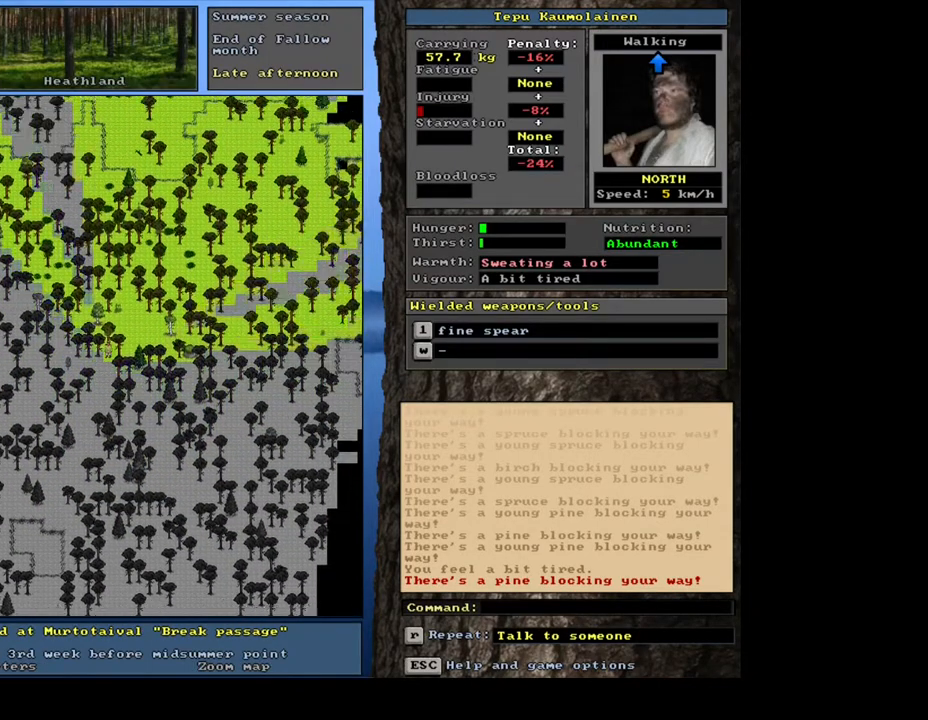
{"keys": ["ctrl_l"], "mouse": [], "events": [[17, "num9", "up"], [33, "num8", "up"], [100, "num8", "down"], [183, "num8", "up"], [300, "num9", "down"], [350, "num9", "up"]]}
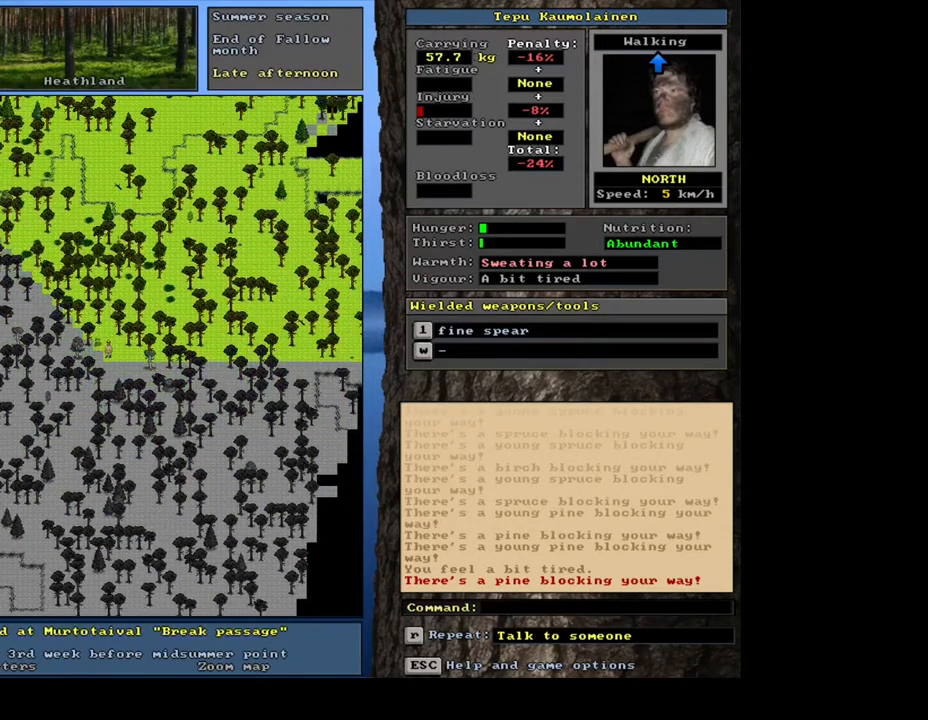
{"keys": ["num6"], "mouse": [], "events": [[100, "ctrl_l", "up"], [150, "num6", "down"], [233, "num6", "up"], [300, "num6", "down"], [417, "num6", "up"], [483, "num6", "down"]]}
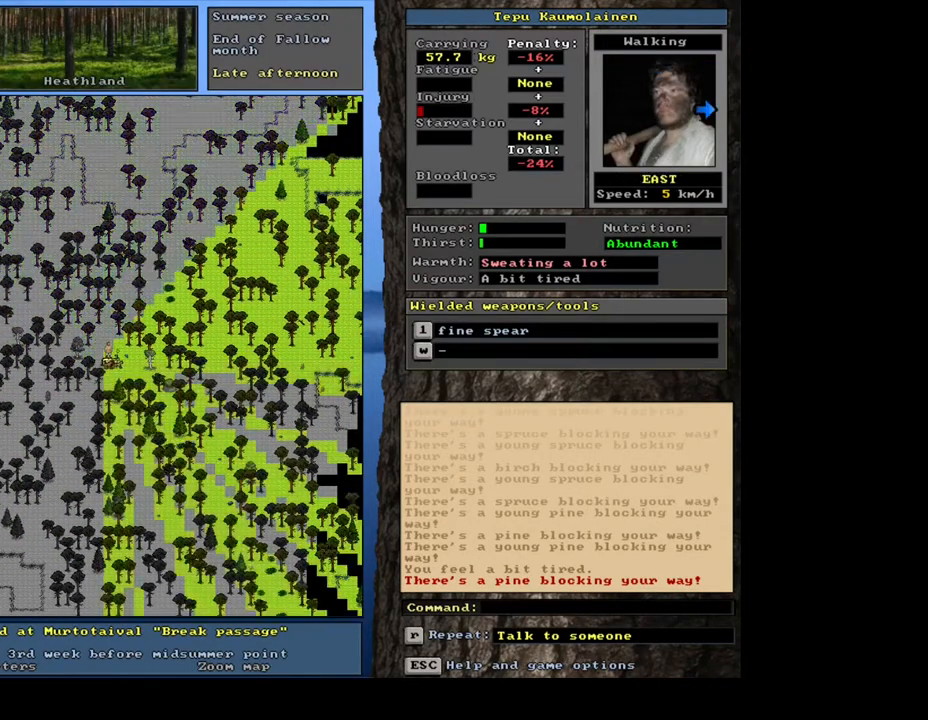
{"keys": ["ctrl_l"], "mouse": [], "events": [[67, "num6", "up"], [133, "ctrl_l", "down"], [383, "num6", "down"], [467, "num6", "up"]]}
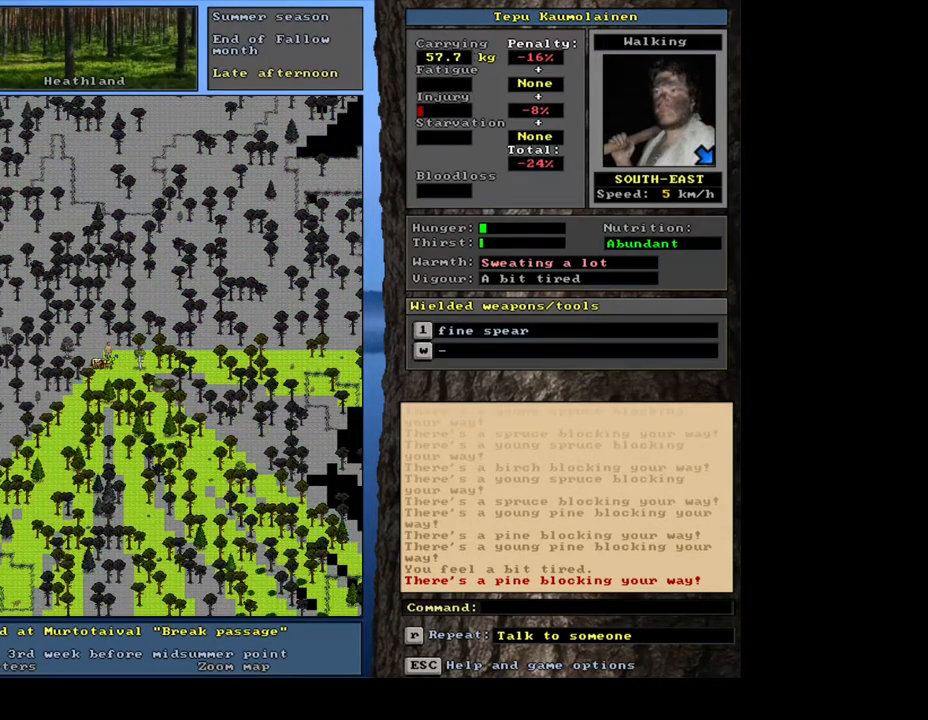
{"keys": ["ctrl_l", "num3"], "mouse": [], "events": [[83, "num6", "down"], [167, "num6", "up"], [333, "num3", "down"], [483, "num3", "up"], [500, "num3", "down"]]}
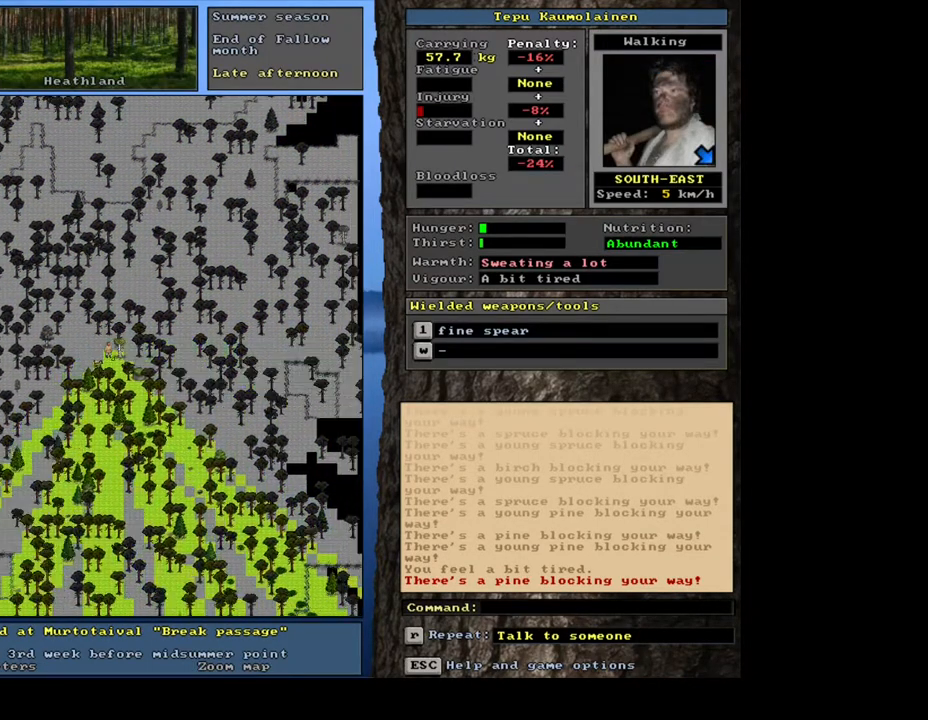
{"keys": ["ctrl_l"], "mouse": [], "events": [[117, "num3", "up"]]}
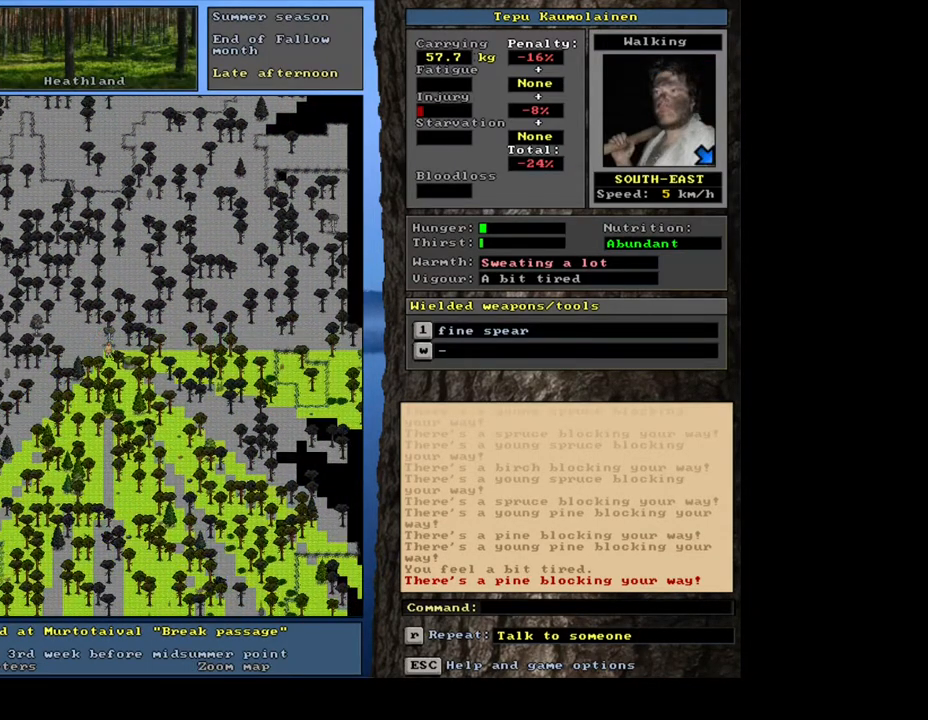
{"keys": ["ctrl_l", "num6"], "mouse": [], "events": [[133, "ctrl_l", "up"], [183, "num4", "down"], [267, "num4", "up"], [333, "ctrl_l", "down"], [450, "num6", "down"]]}
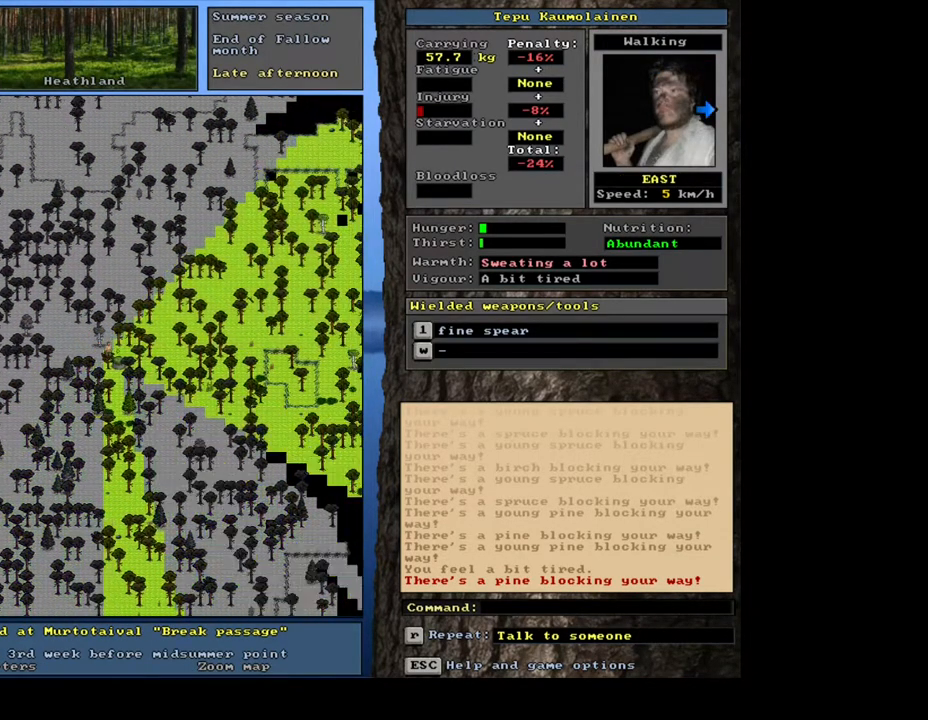
{"keys": ["ctrl_l"], "mouse": [], "events": [[17, "num6", "up"], [150, "num6", "down"], [200, "num6", "up"], [383, "num3", "down"], [483, "num3", "up"]]}